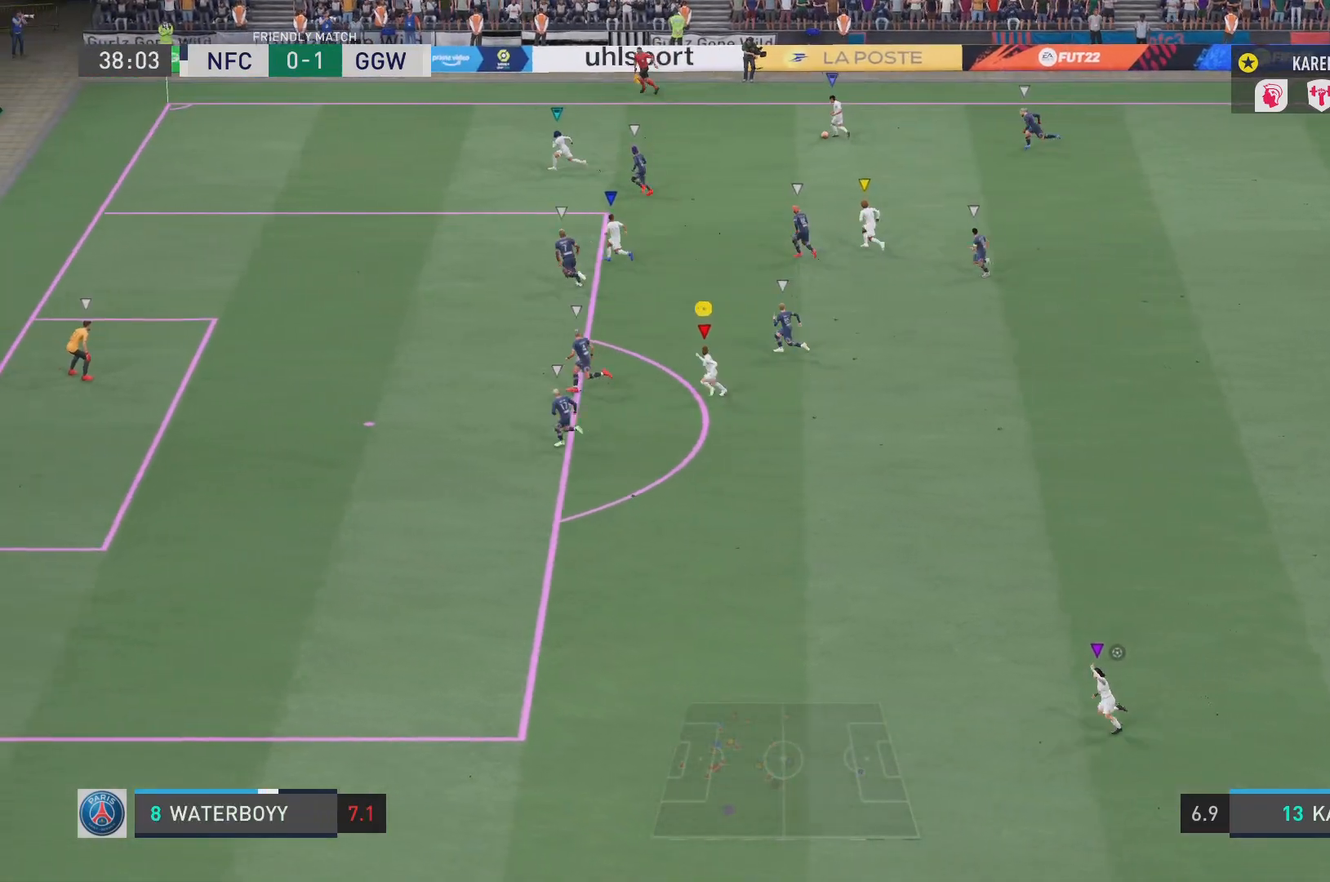
Gameplay with a controller (PlayStation layout); each line is a JSON object with the inputs held at the frame after it. "events" lists button and stick changes between this image and that frame as [ms after this image, input, new state], when the widget could be followed in between. Not read: L3 R3.
{"buttons": ["L1"], "left_stick": "center", "right_stick": "center", "events": [[133, "left_stick", "center"], [284, "L1", "down"]]}
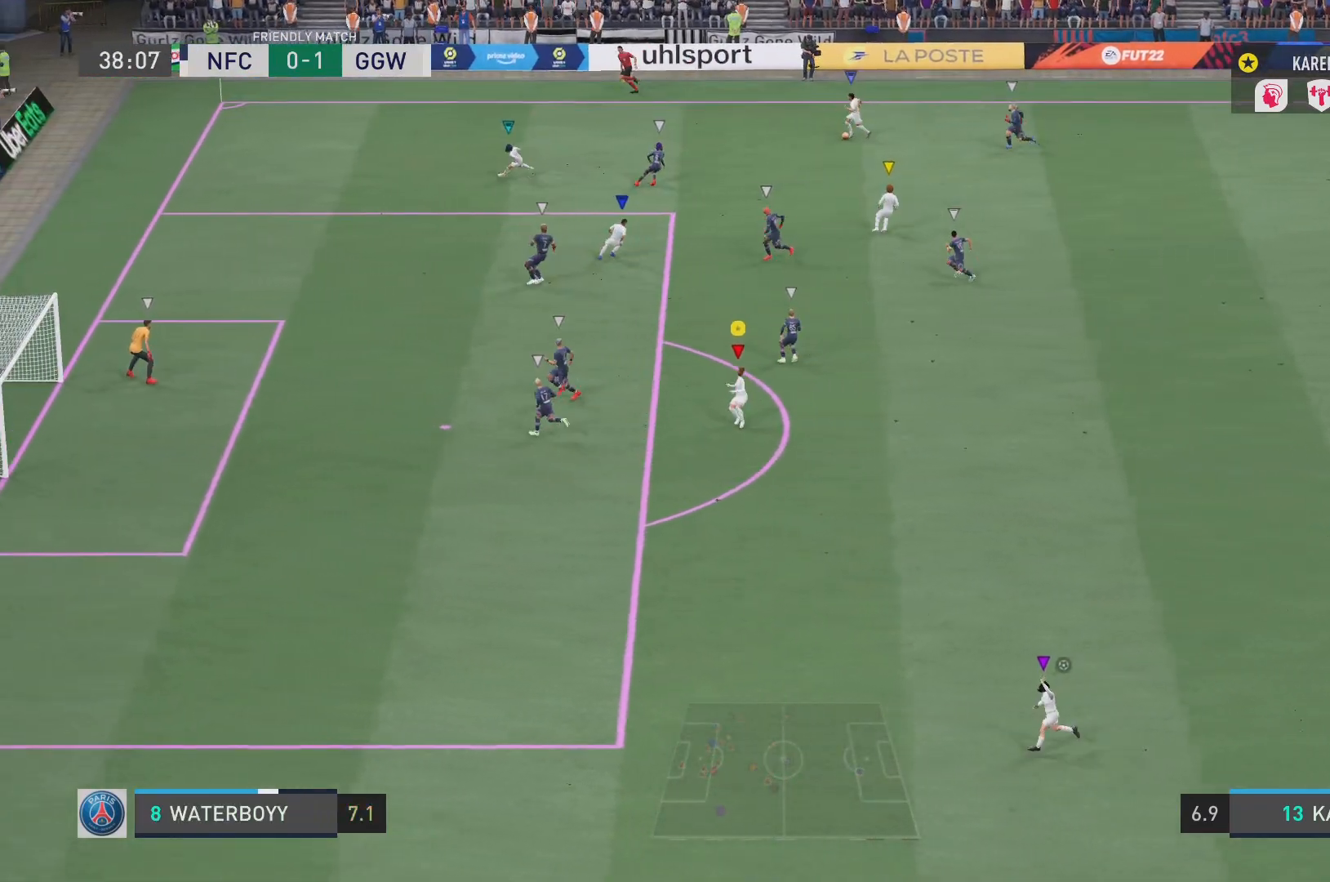
{"buttons": ["L1"], "left_stick": "center", "right_stick": "center", "events": []}
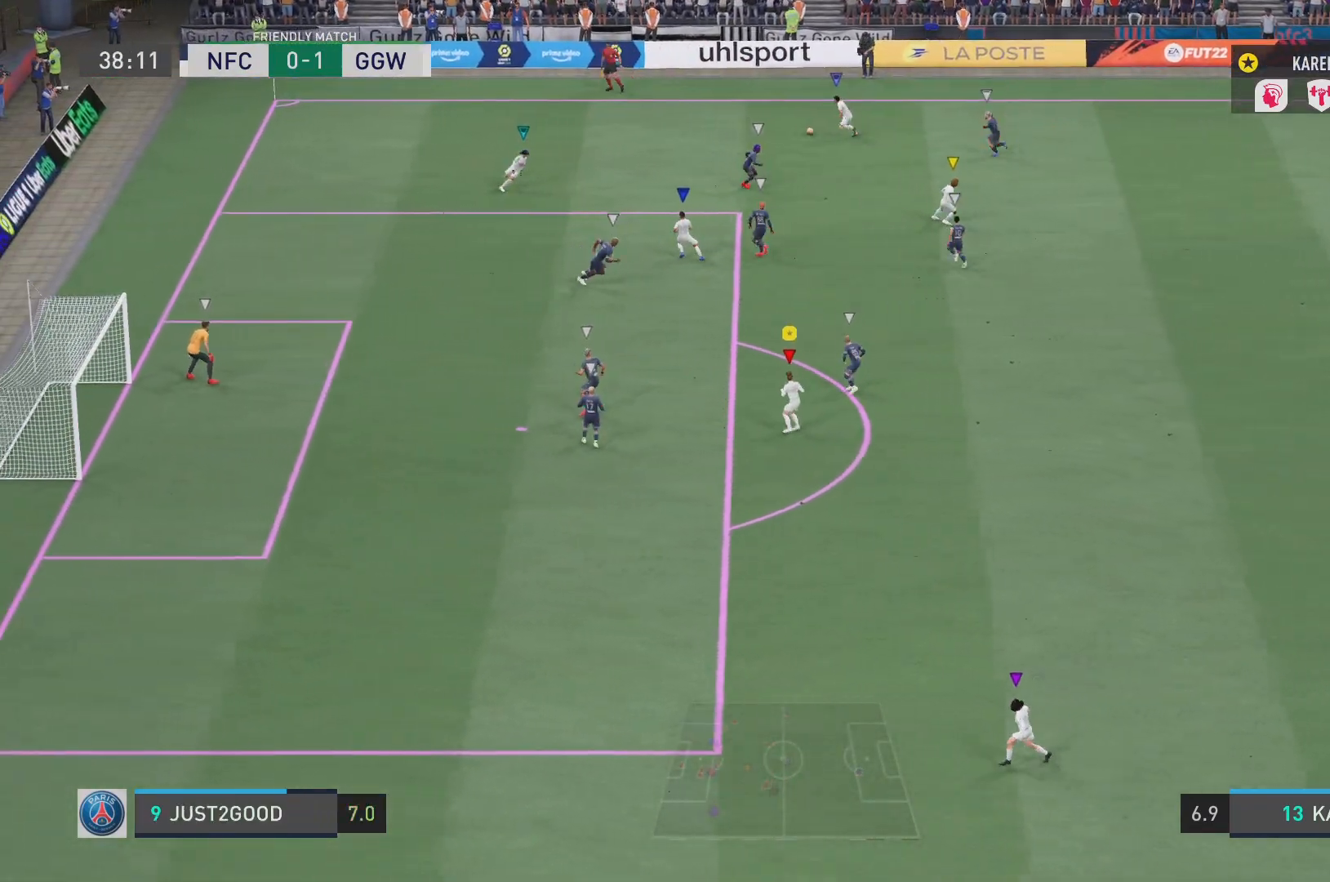
{"buttons": ["L1"], "left_stick": "left", "right_stick": "center", "events": [[33, "left_stick", "down"], [217, "left_stick", "down-left"], [384, "left_stick", "left"]]}
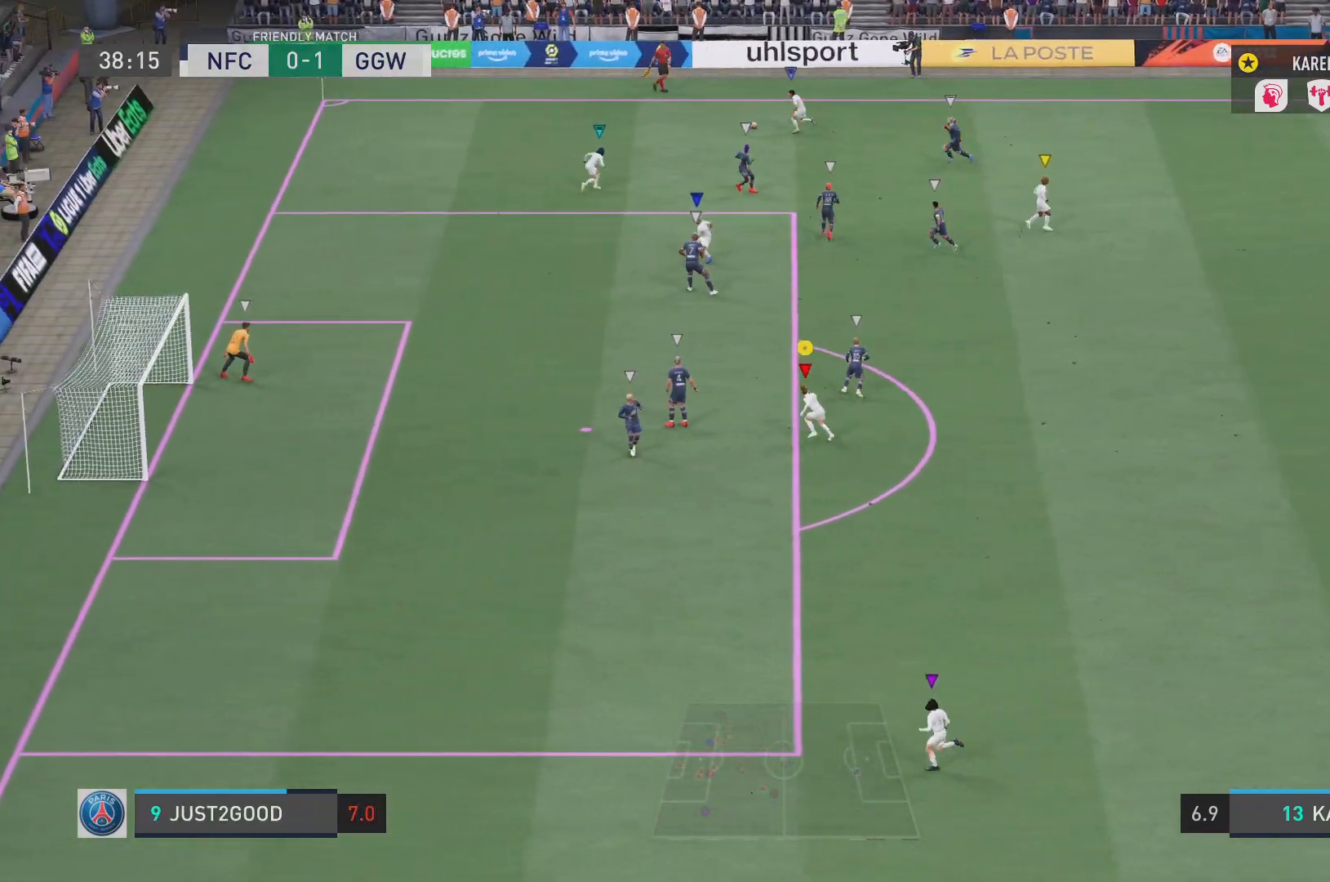
{"buttons": [], "left_stick": "left", "right_stick": "center", "events": [[301, "L1", "up"]]}
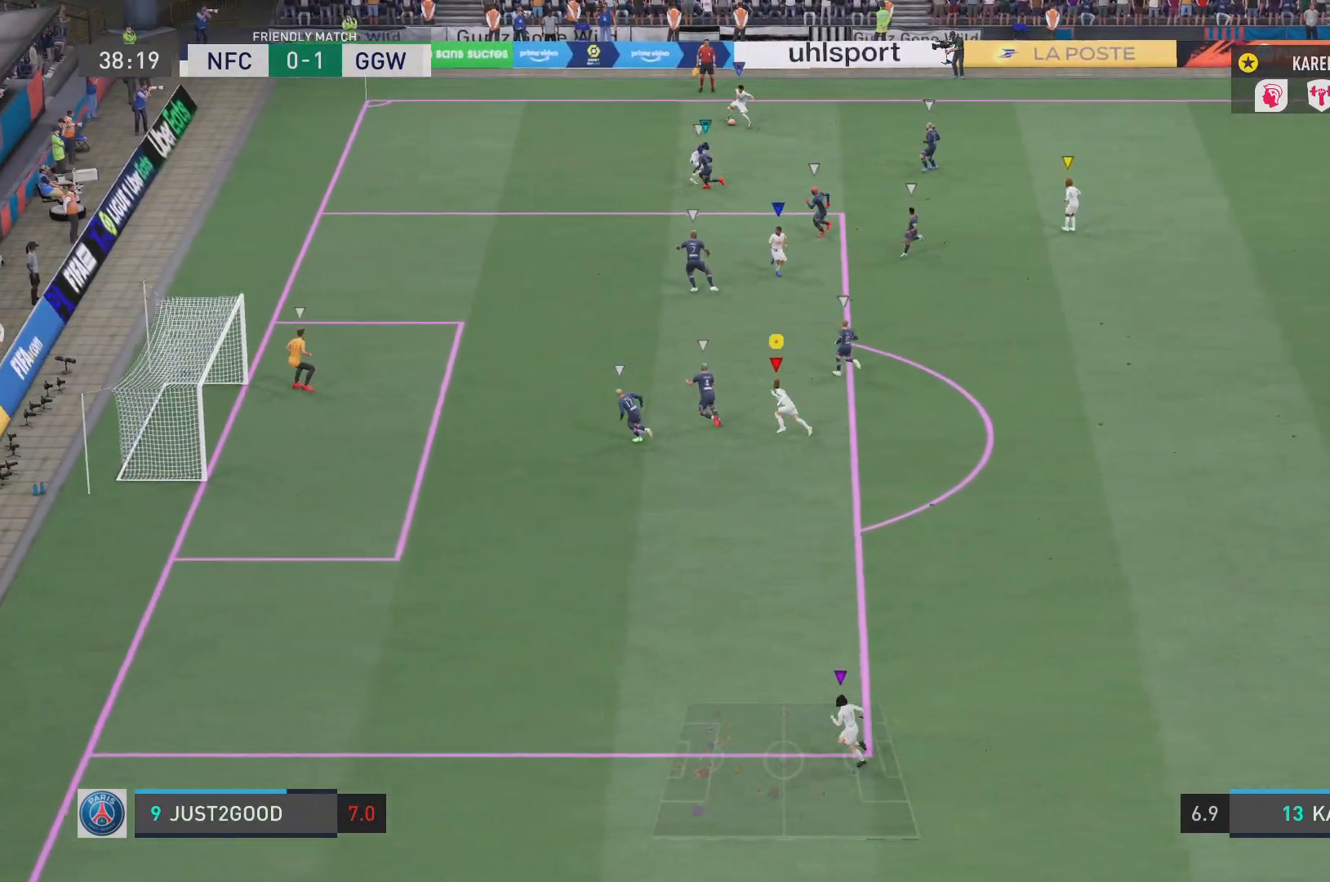
{"buttons": [], "left_stick": "center", "right_stick": "center", "events": [[500, "left_stick", "center"]]}
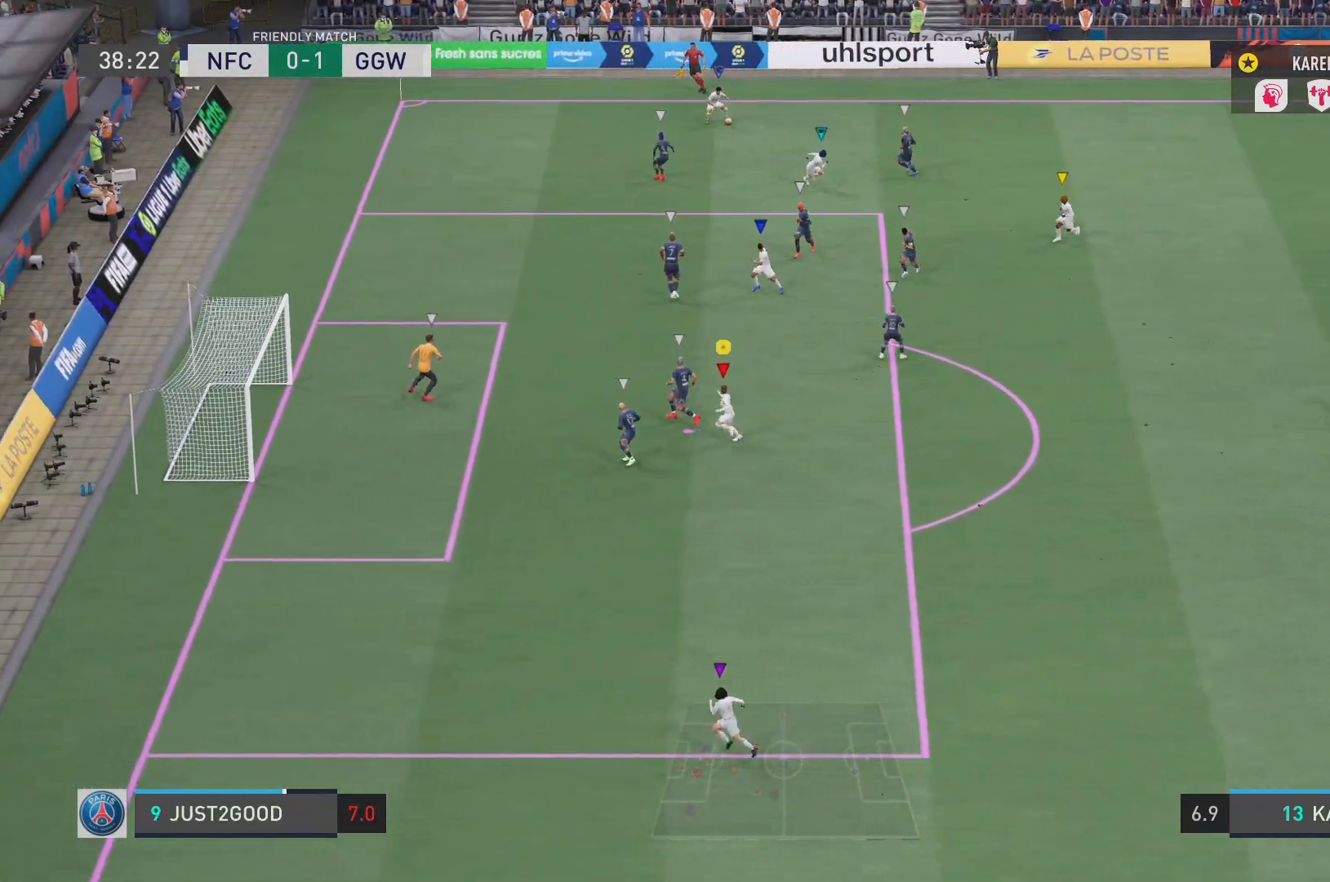
{"buttons": [], "left_stick": "right", "right_stick": "center", "events": [[201, "left_stick", "right"]]}
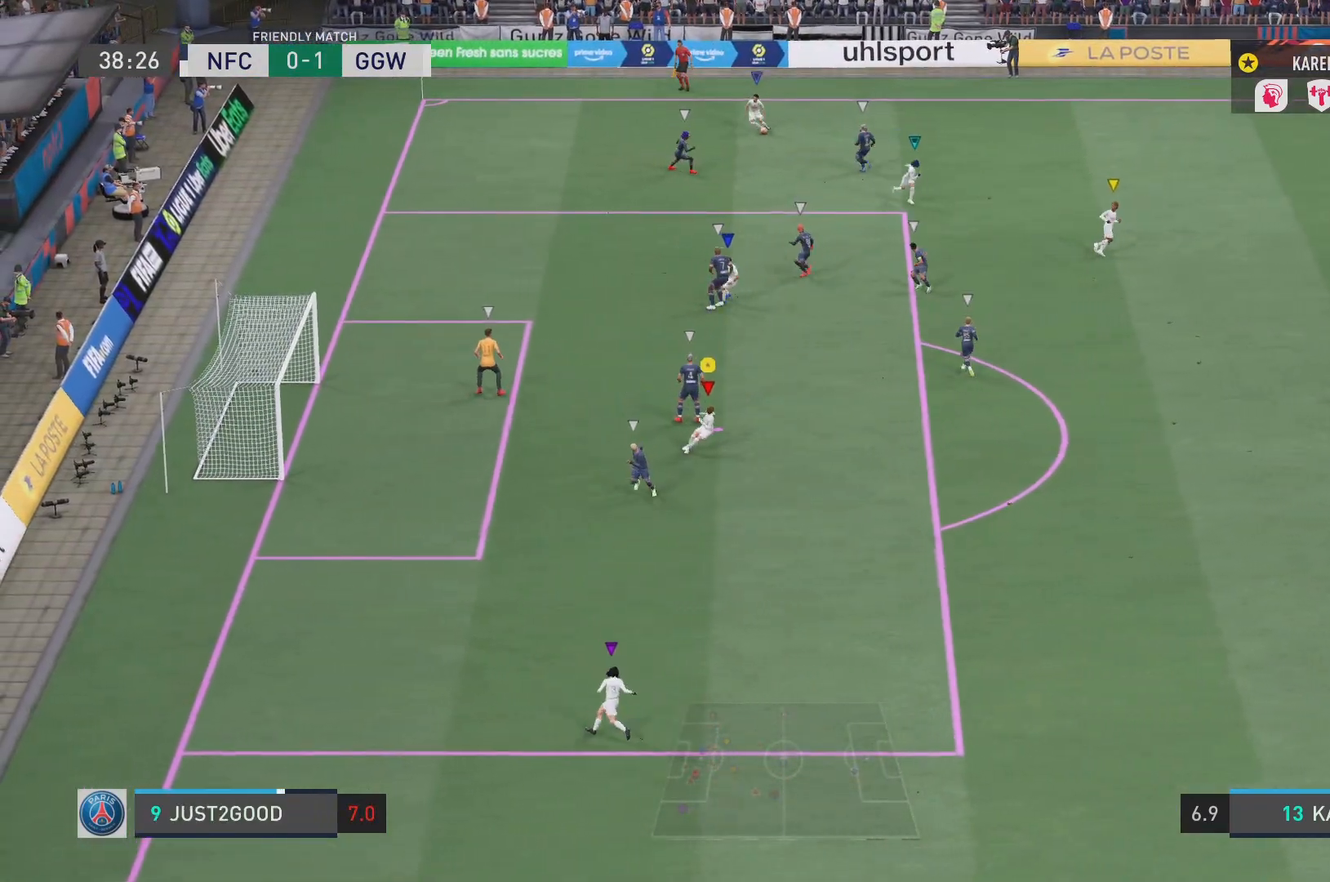
{"buttons": [], "left_stick": "right", "right_stick": "center", "events": []}
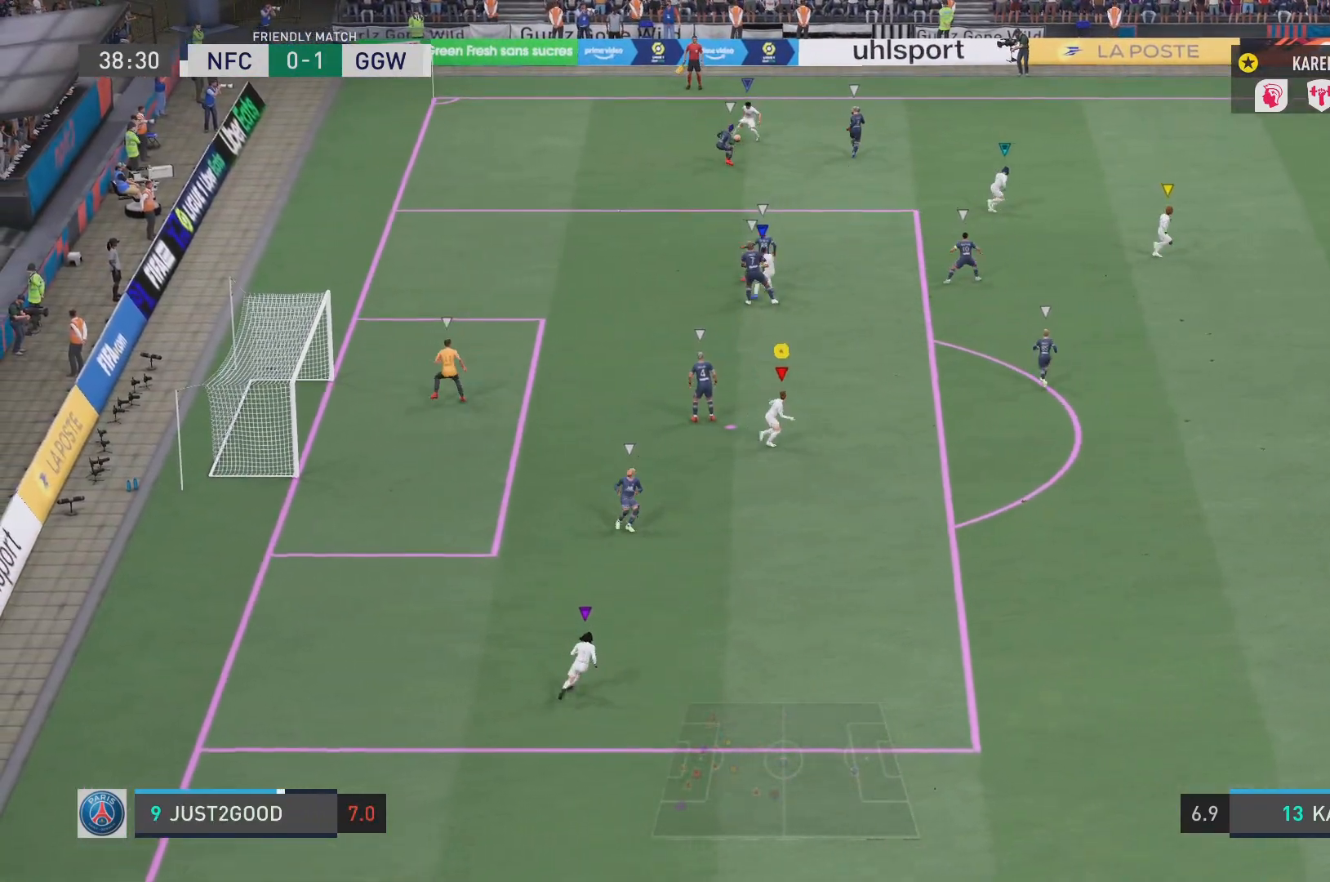
{"buttons": ["R2"], "left_stick": "up-left", "right_stick": "center", "events": [[117, "left_stick", "up-left"], [451, "R2", "down"]]}